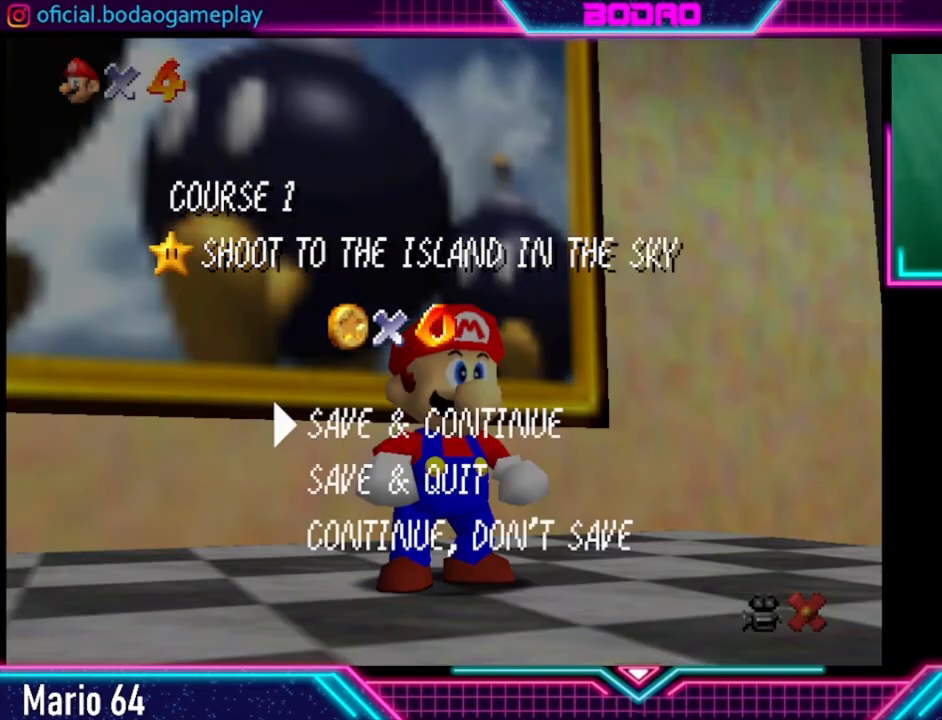
Gameplay with a controller (Xbox layout); each line is a JSON object with the inputs held at the frame after it. "events" lists button and stick changes between this image and that frame as [ms after this image, input, new state], when the widget could be followed in between. Not read: R3.
{"buttons": ["A"], "left_stick": "center", "right_stick": "center", "events": [[440, "A", "down"]]}
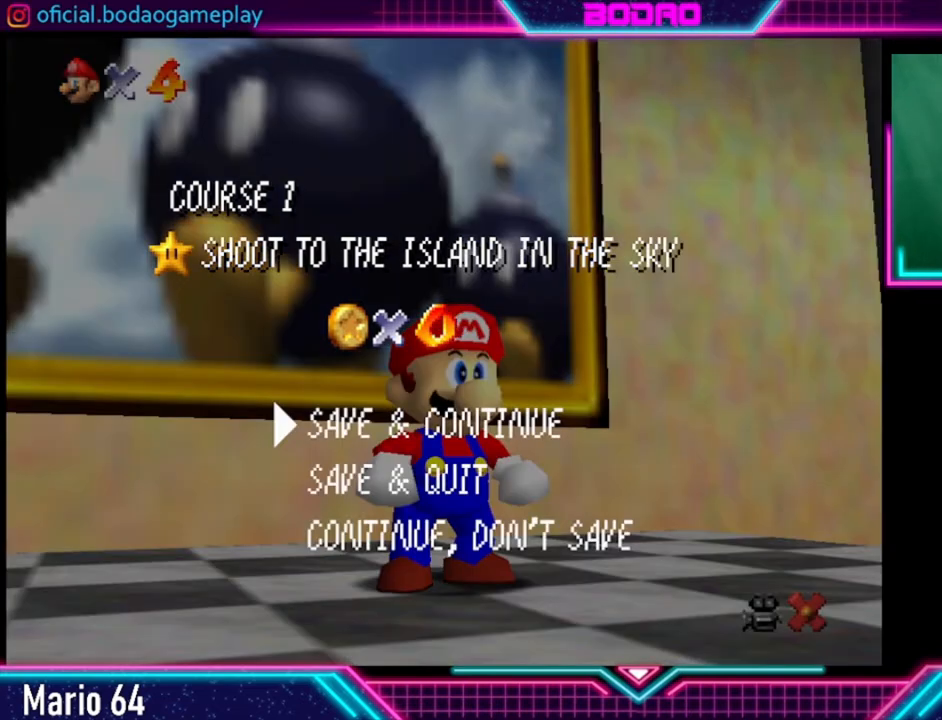
{"buttons": [], "left_stick": "center", "right_stick": "center", "events": [[40, "A", "up"]]}
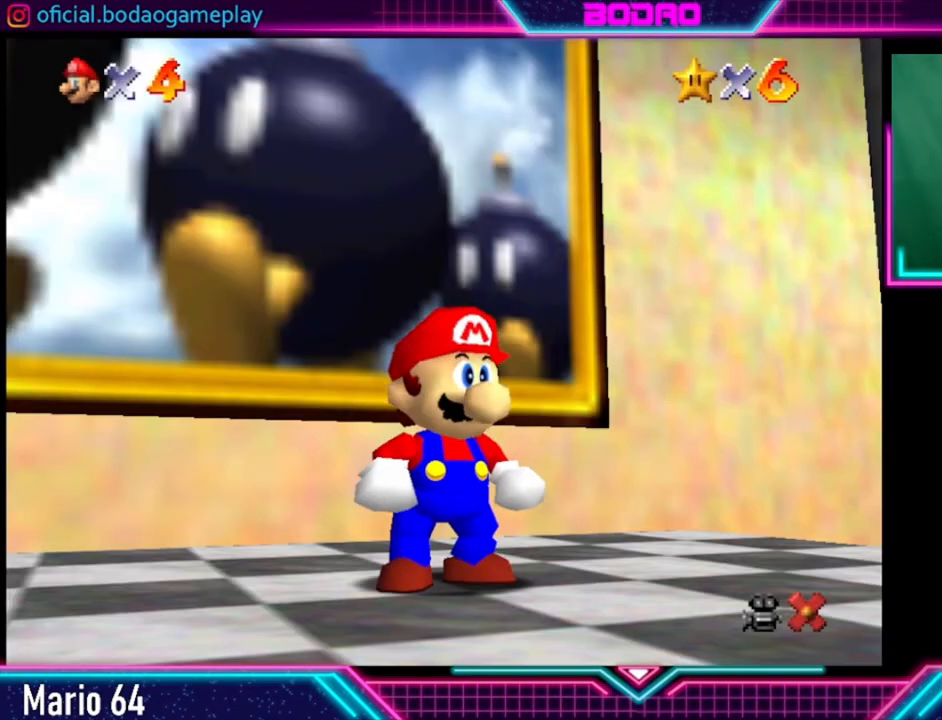
{"buttons": ["L2"], "left_stick": "center", "right_stick": "center", "events": [[520, "L2", "down"]]}
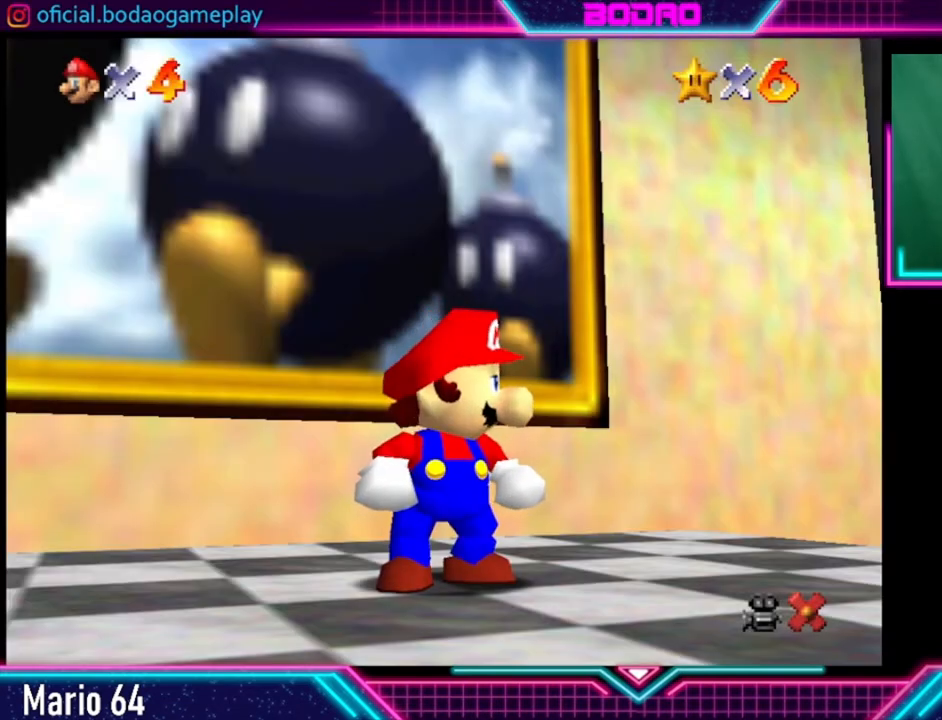
{"buttons": ["A", "L2"], "left_stick": "center", "right_stick": "center", "events": [[160, "A", "down"]]}
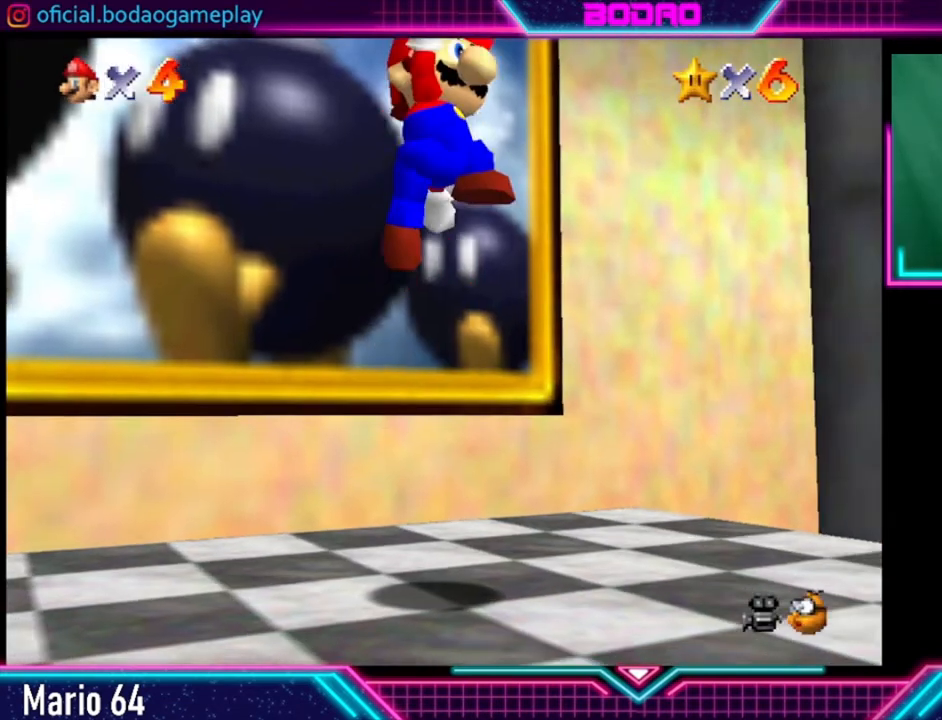
{"buttons": [], "left_stick": "center", "right_stick": "center", "events": [[240, "A", "up"], [280, "L2", "up"]]}
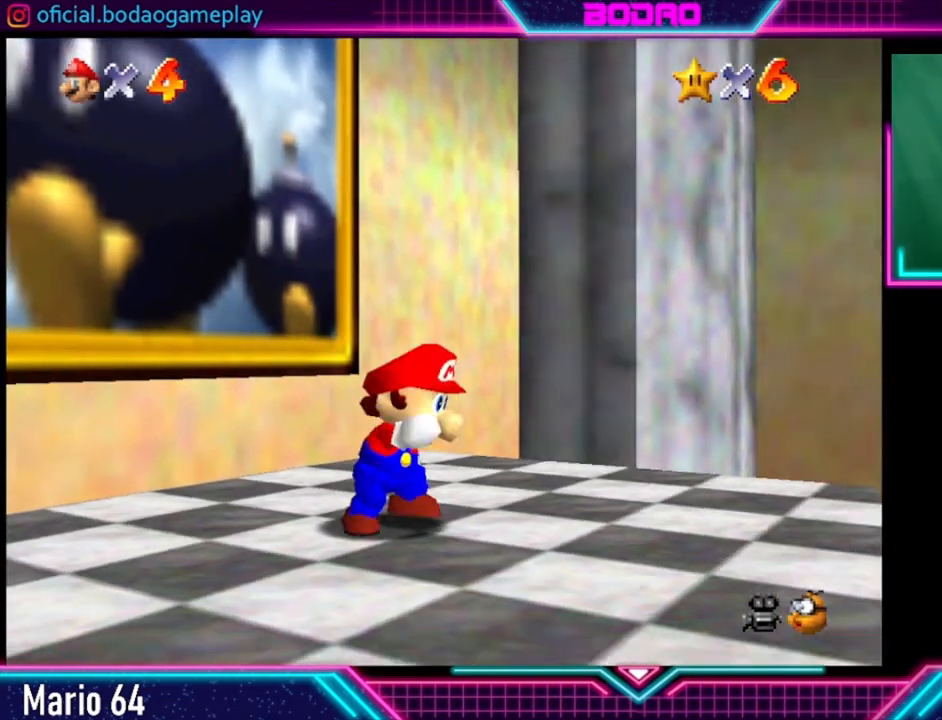
{"buttons": ["L2"], "left_stick": "center", "right_stick": "center", "events": [[160, "L2", "down"]]}
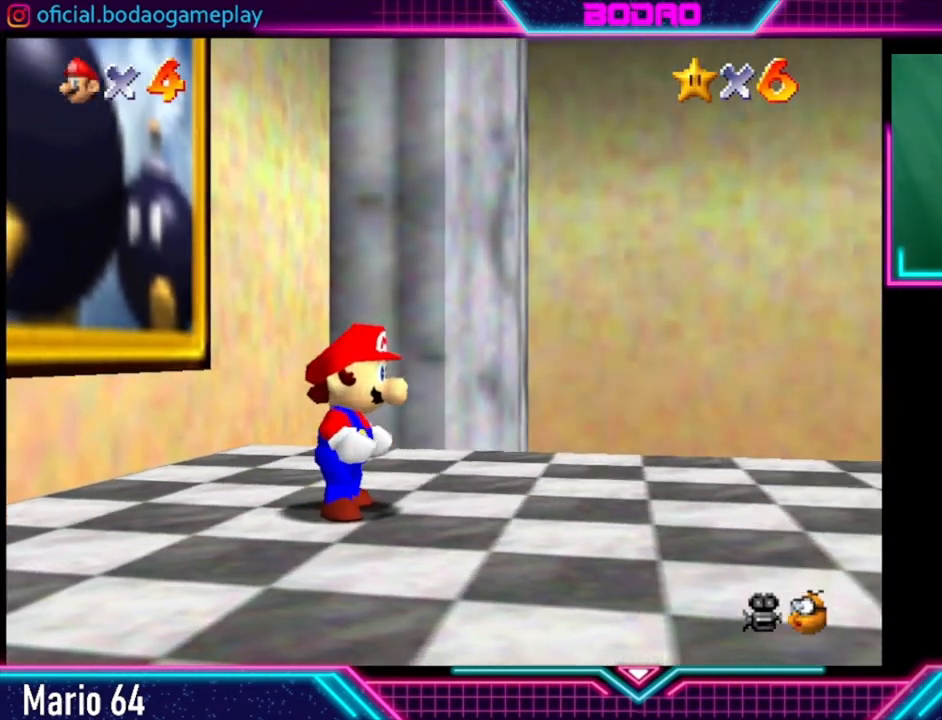
{"buttons": ["A", "L2"], "left_stick": "center", "right_stick": "center", "events": [[480, "A", "down"]]}
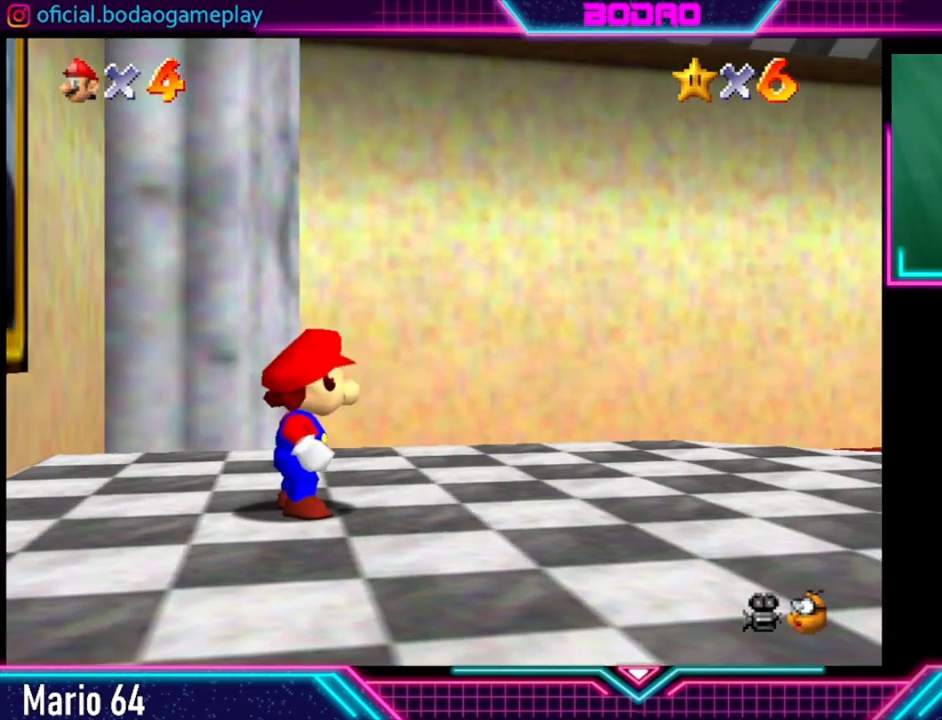
{"buttons": [], "left_stick": "center", "right_stick": "center", "events": [[40, "A", "up"], [200, "L2", "up"]]}
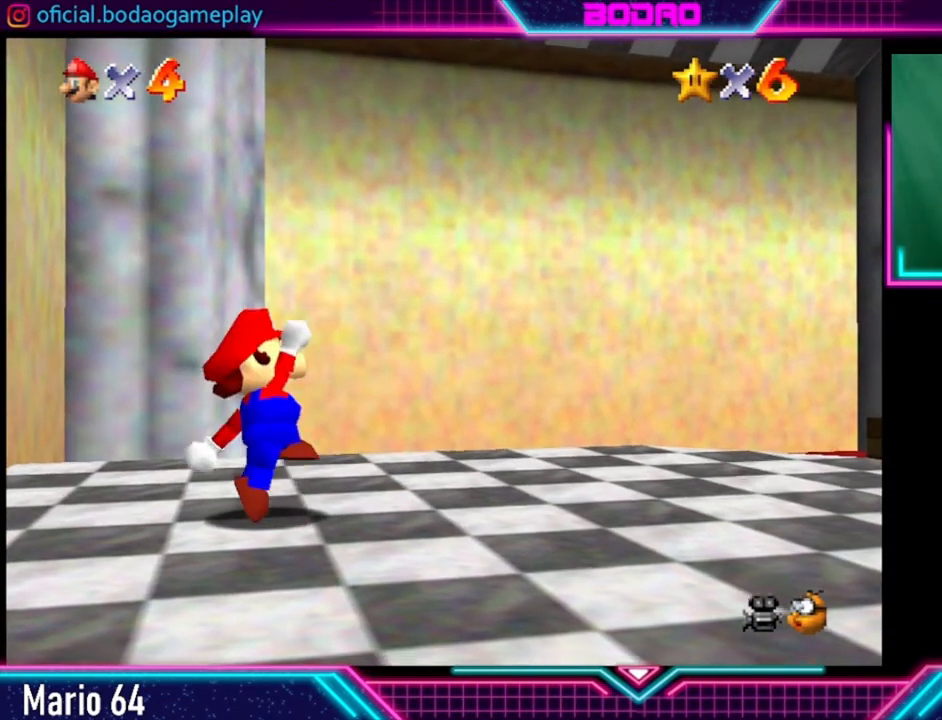
{"buttons": ["R2"], "left_stick": "center", "right_stick": "center", "events": [[160, "R2", "down"]]}
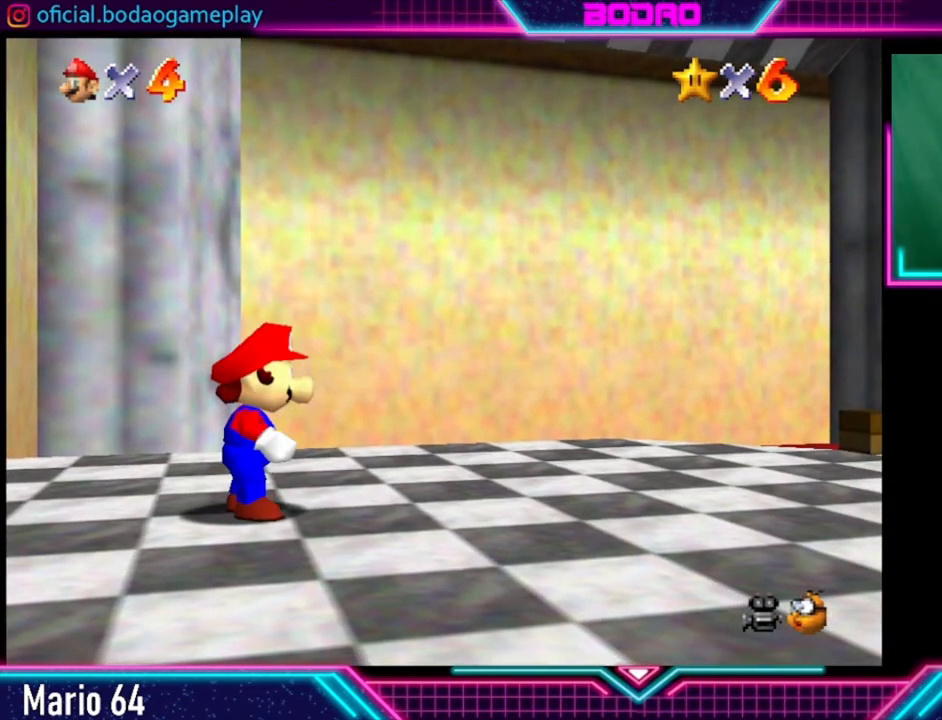
{"buttons": ["A", "R2"], "left_stick": "center", "right_stick": "center", "events": [[360, "A", "down"]]}
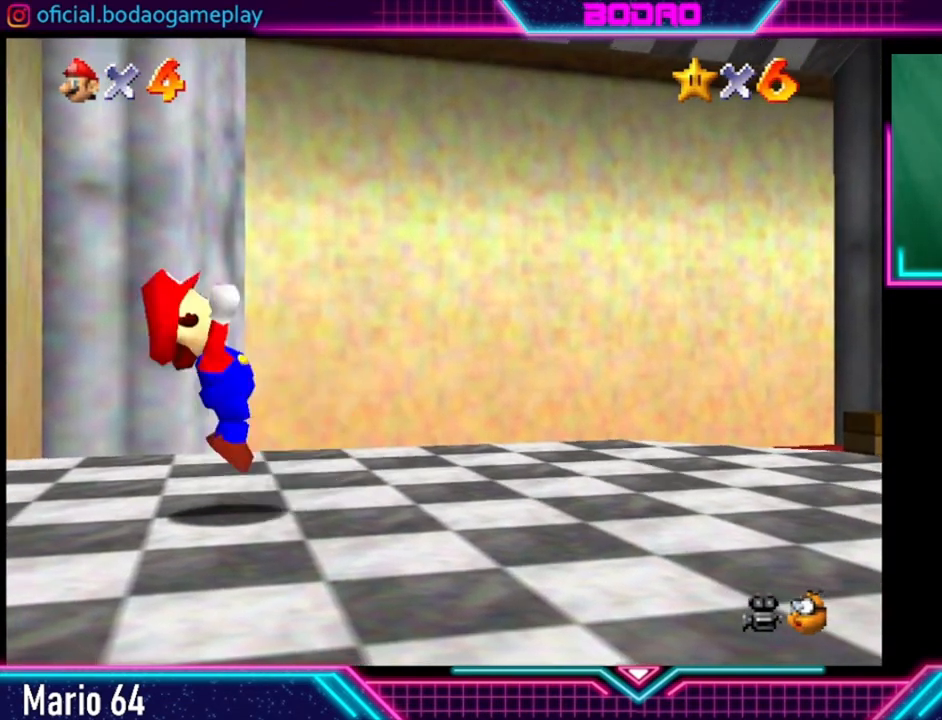
{"buttons": ["R2"], "left_stick": "center", "right_stick": "center", "events": [[80, "A", "up"]]}
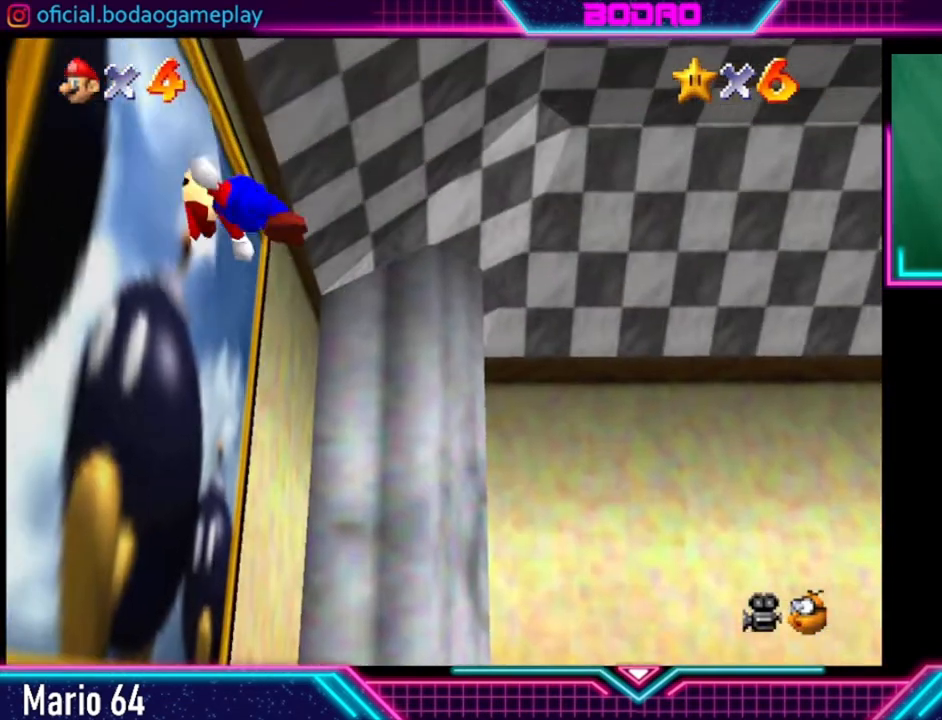
{"buttons": ["R2"], "left_stick": "center", "right_stick": "center", "events": []}
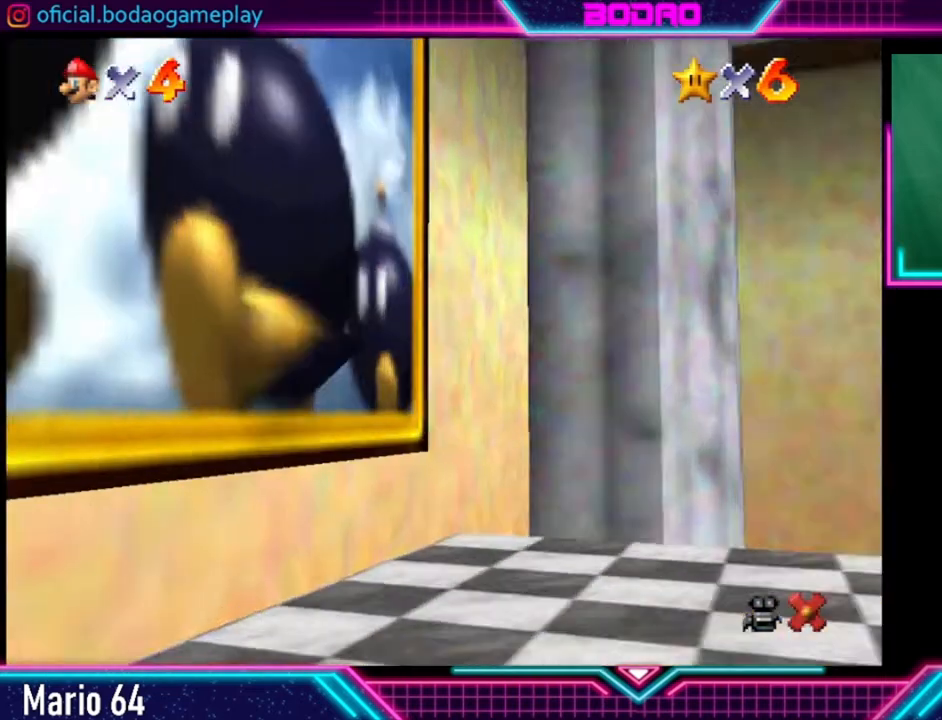
{"buttons": [], "left_stick": "center", "right_stick": "center", "events": [[200, "R2", "up"]]}
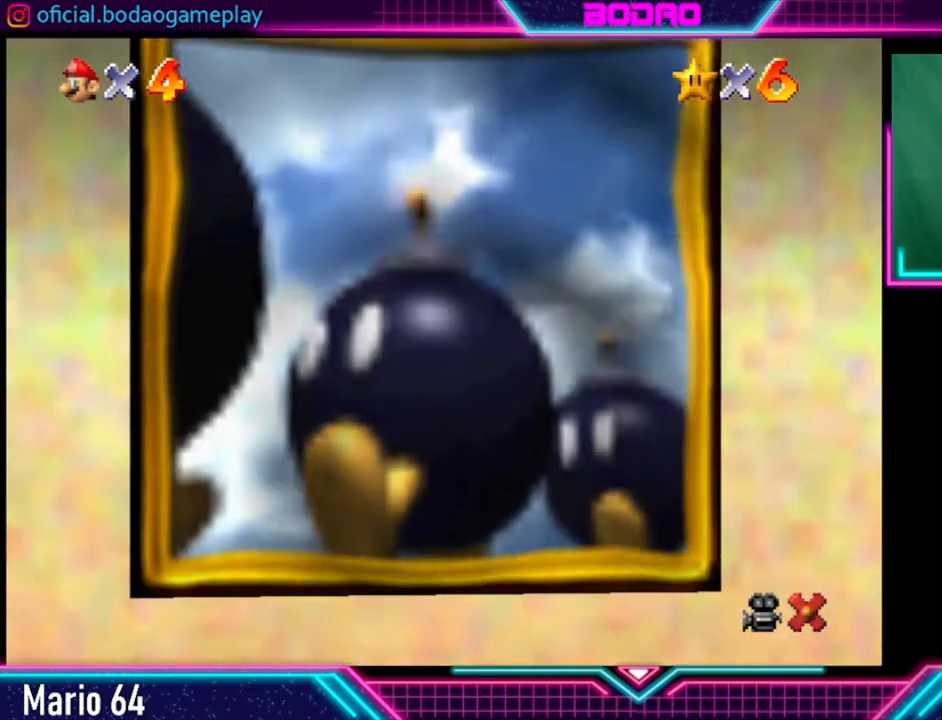
{"buttons": [], "left_stick": "center", "right_stick": "center", "events": []}
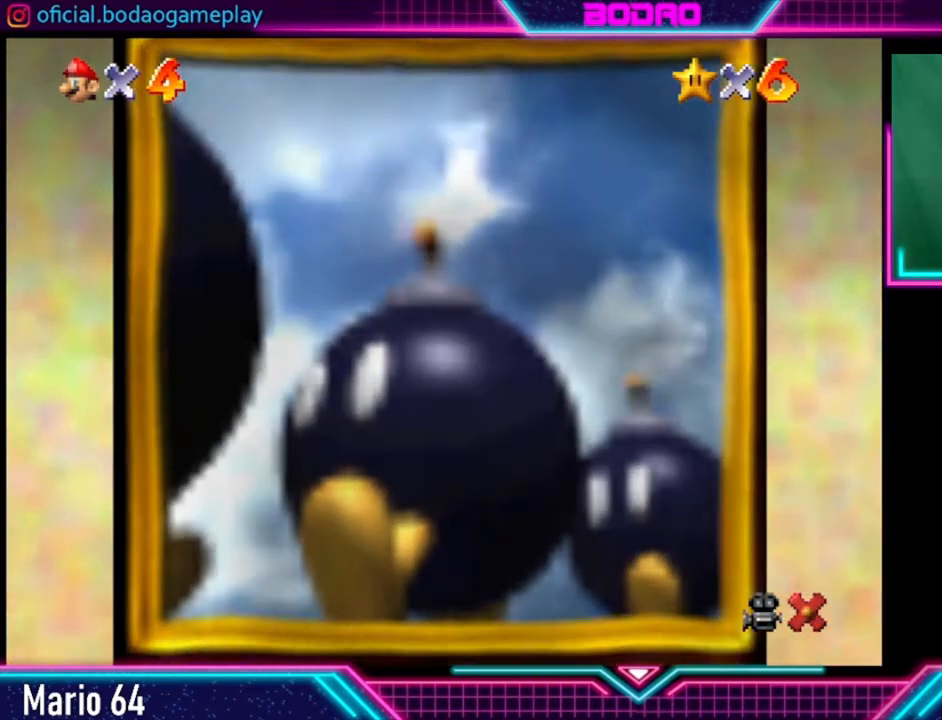
{"buttons": [], "left_stick": "center", "right_stick": "center", "events": []}
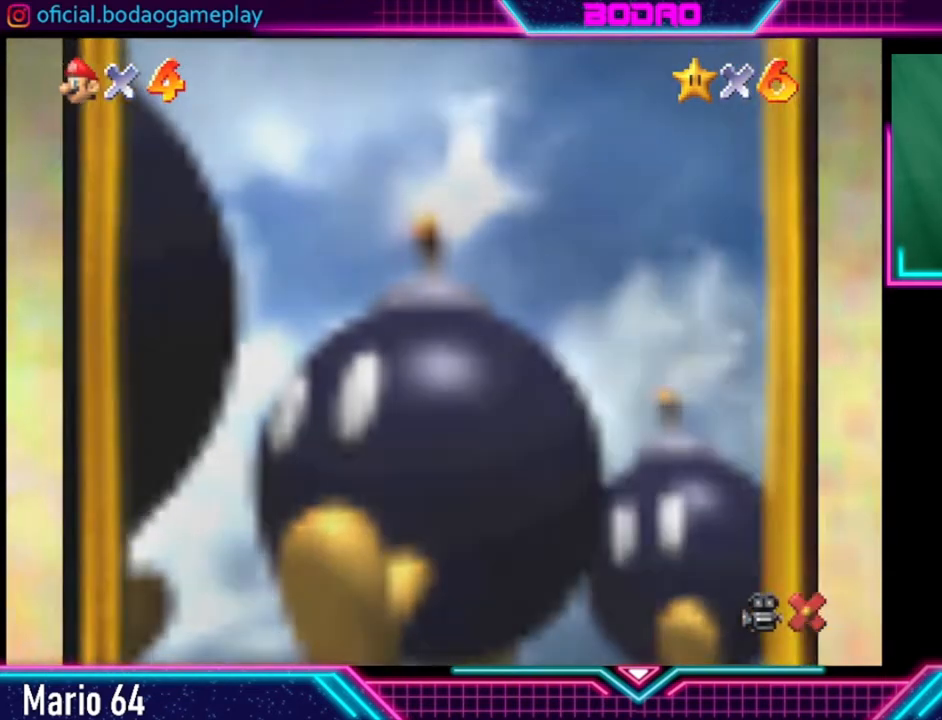
{"buttons": [], "left_stick": "center", "right_stick": "center", "events": []}
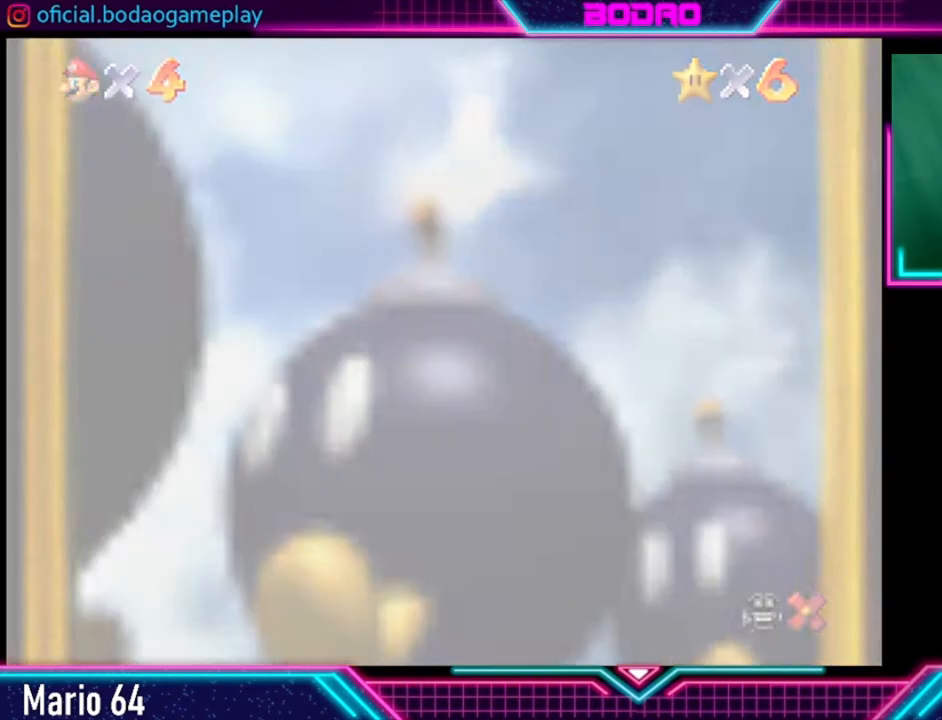
{"buttons": [], "left_stick": "center", "right_stick": "center", "events": []}
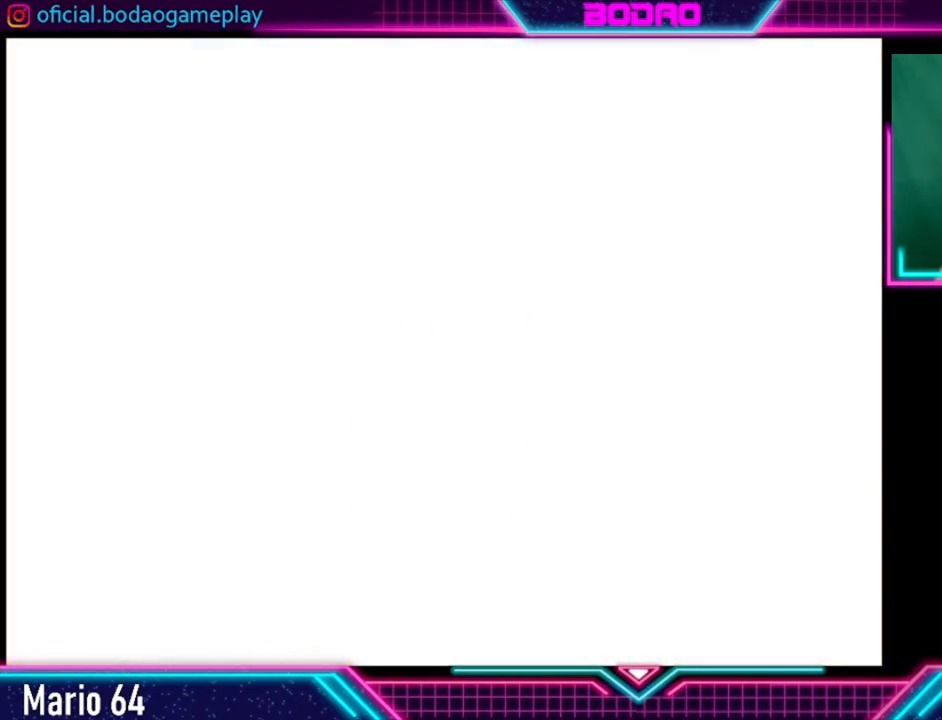
{"buttons": [], "left_stick": "center", "right_stick": "center", "events": []}
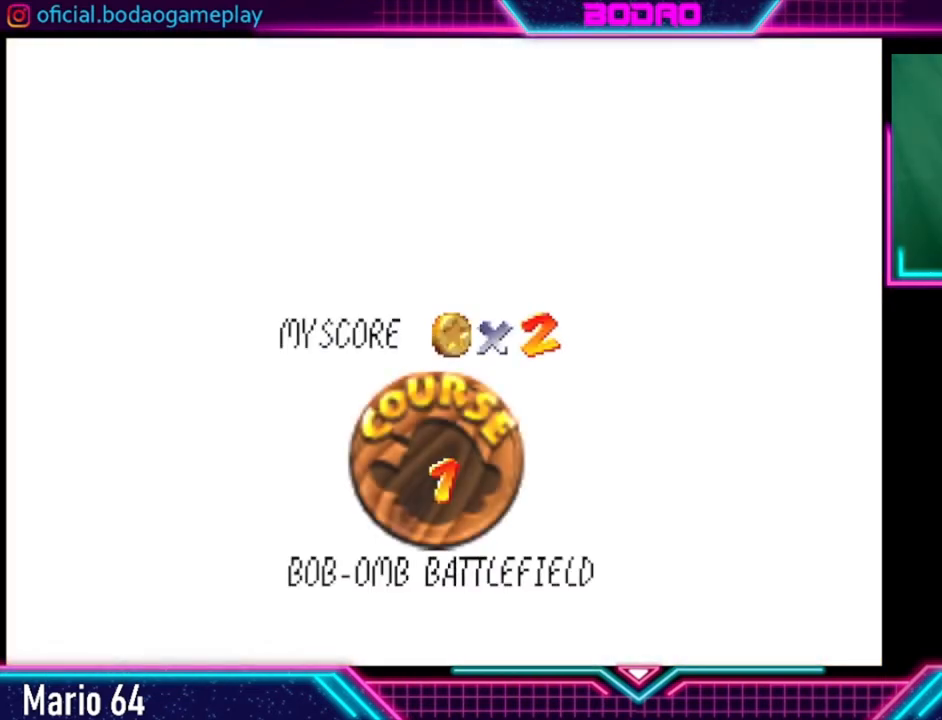
{"buttons": [], "left_stick": "center", "right_stick": "center", "events": []}
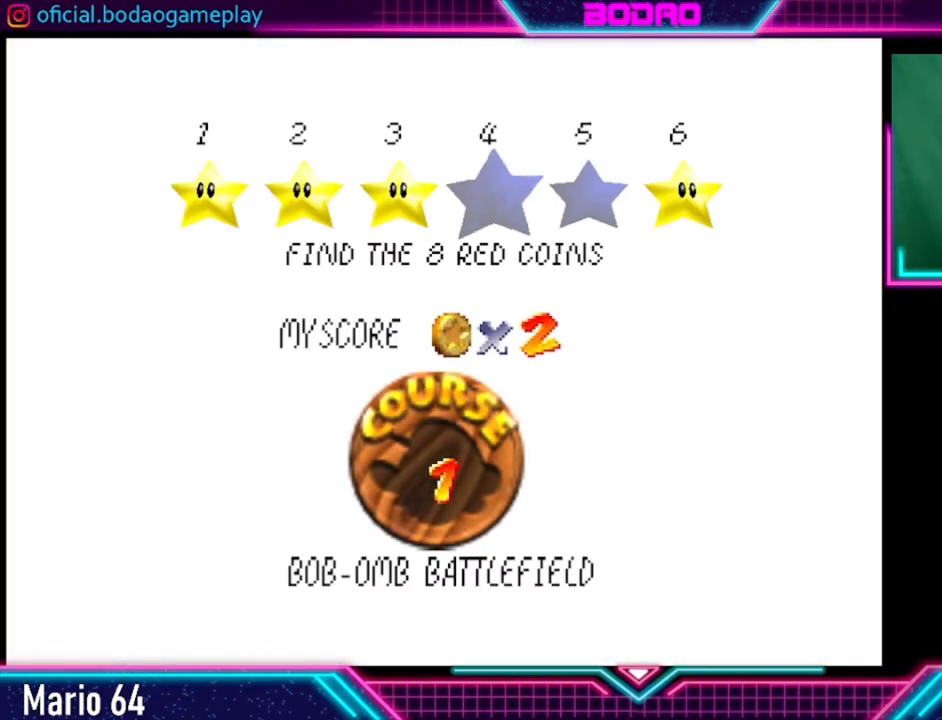
{"buttons": [], "left_stick": "center", "right_stick": "center", "events": []}
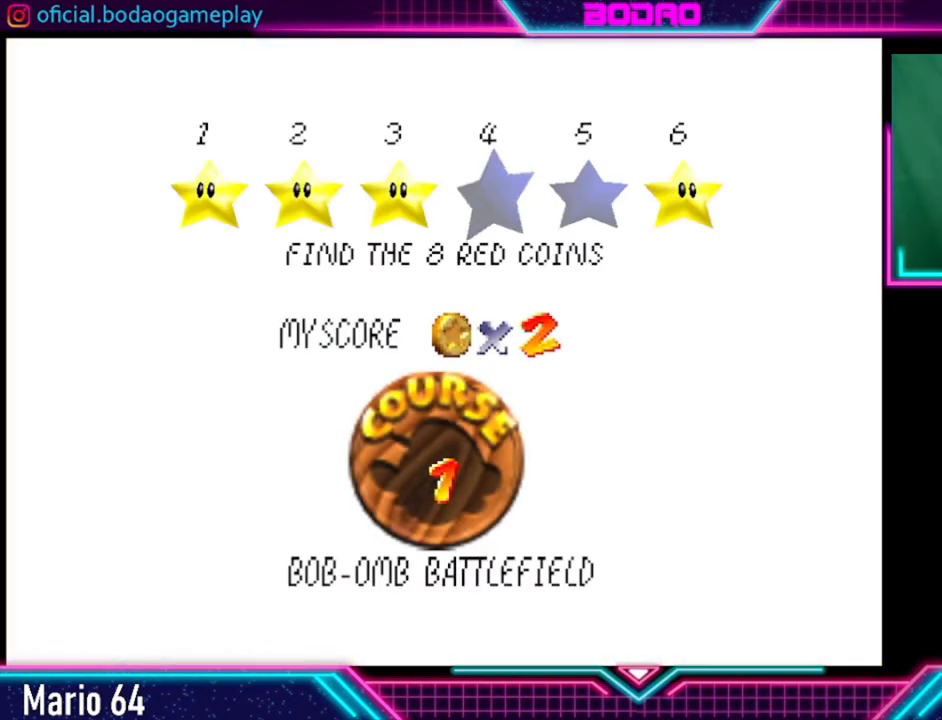
{"buttons": [], "left_stick": "center", "right_stick": "center", "events": [[120, "A", "down"], [240, "A", "up"]]}
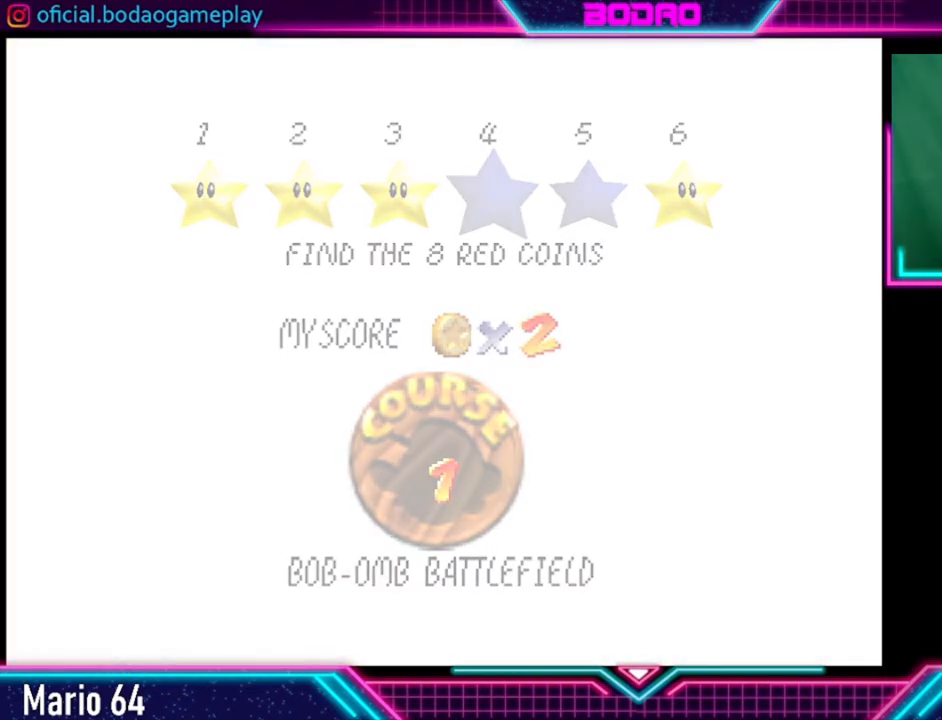
{"buttons": [], "left_stick": "center", "right_stick": "center", "events": []}
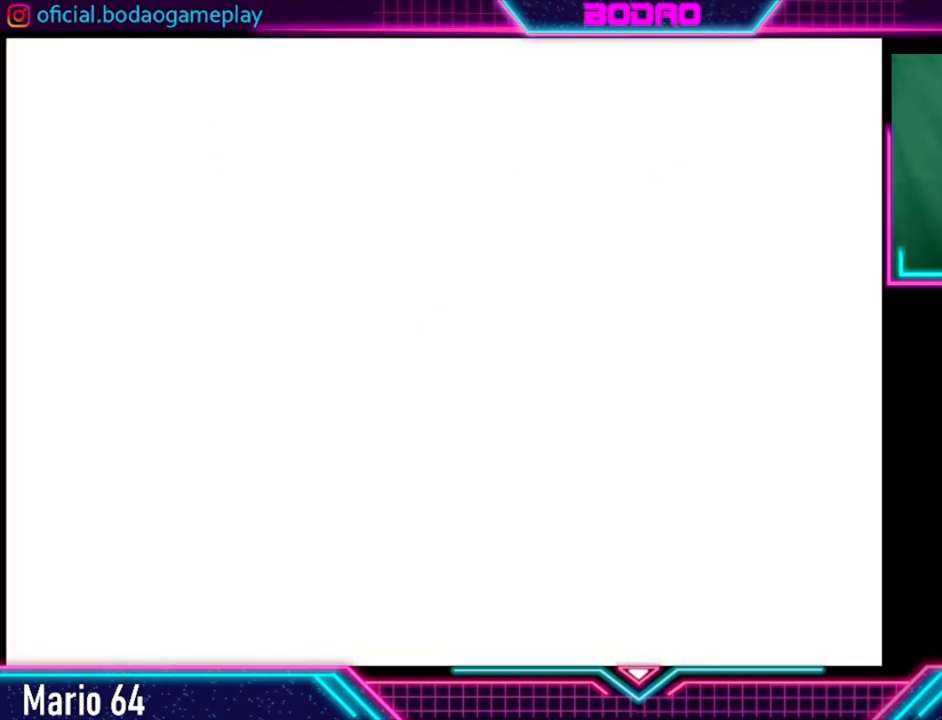
{"buttons": [], "left_stick": "center", "right_stick": "center", "events": []}
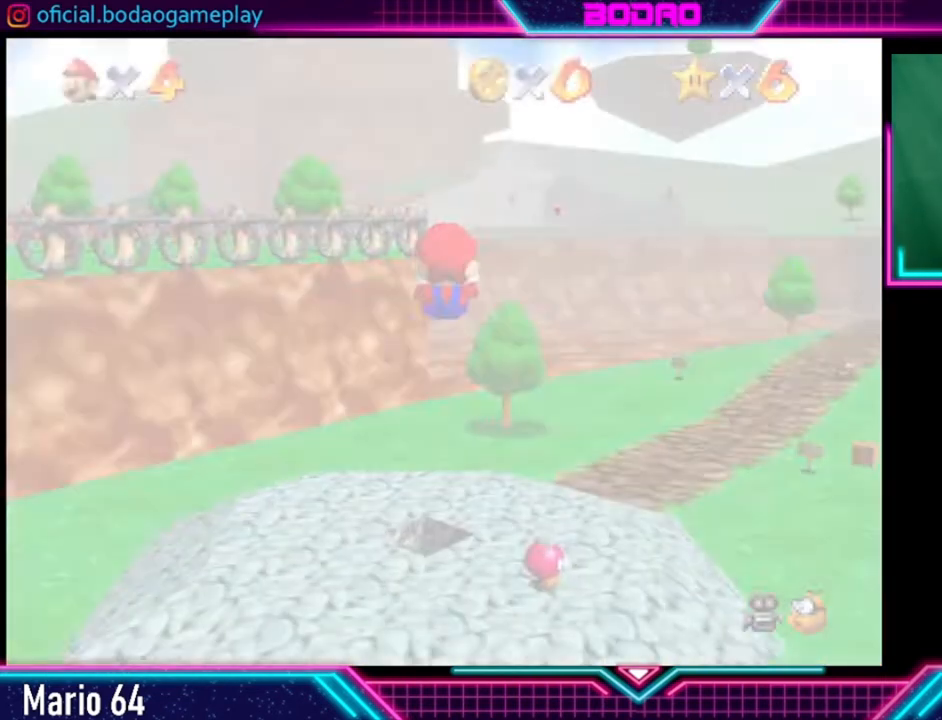
{"buttons": [], "left_stick": "center", "right_stick": "center", "events": []}
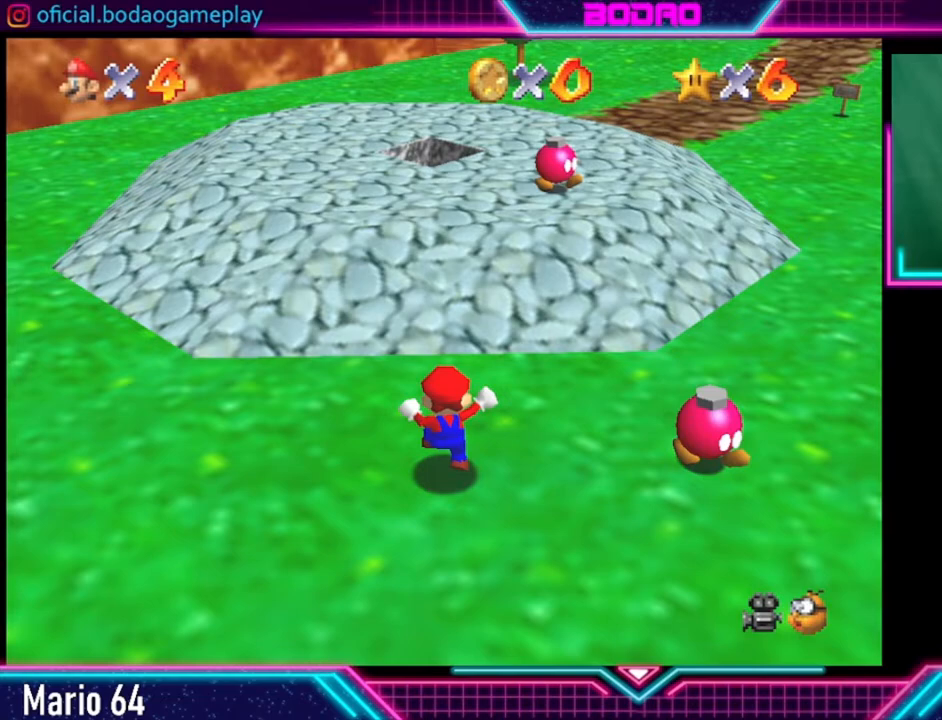
{"buttons": [], "left_stick": "up-right", "right_stick": "center", "events": [[80, "left_stick", "up-right"]]}
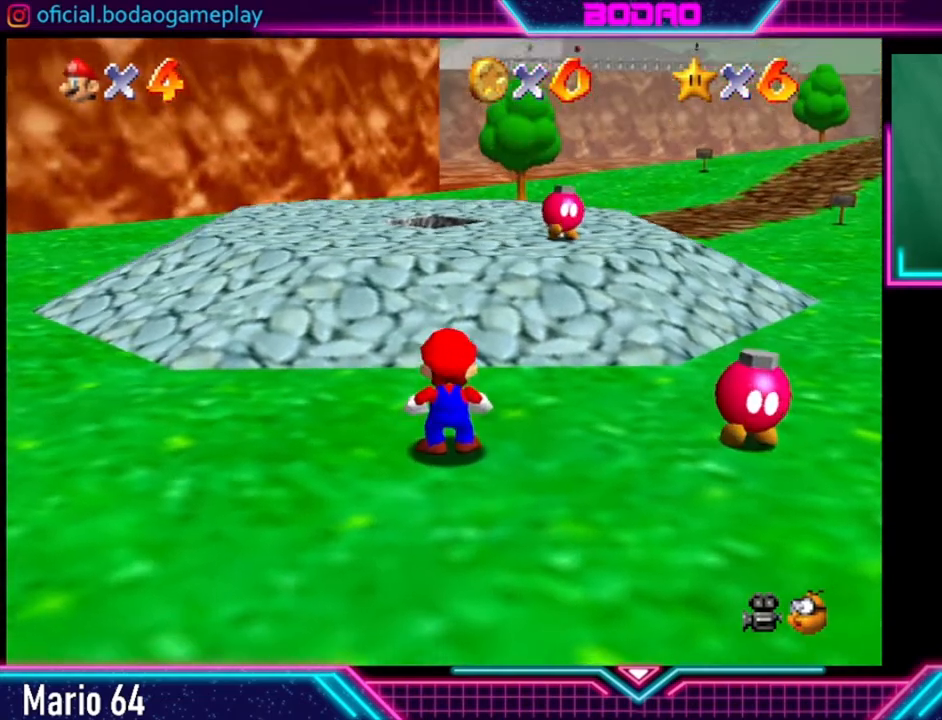
{"buttons": [], "left_stick": "up-right", "right_stick": "center", "events": []}
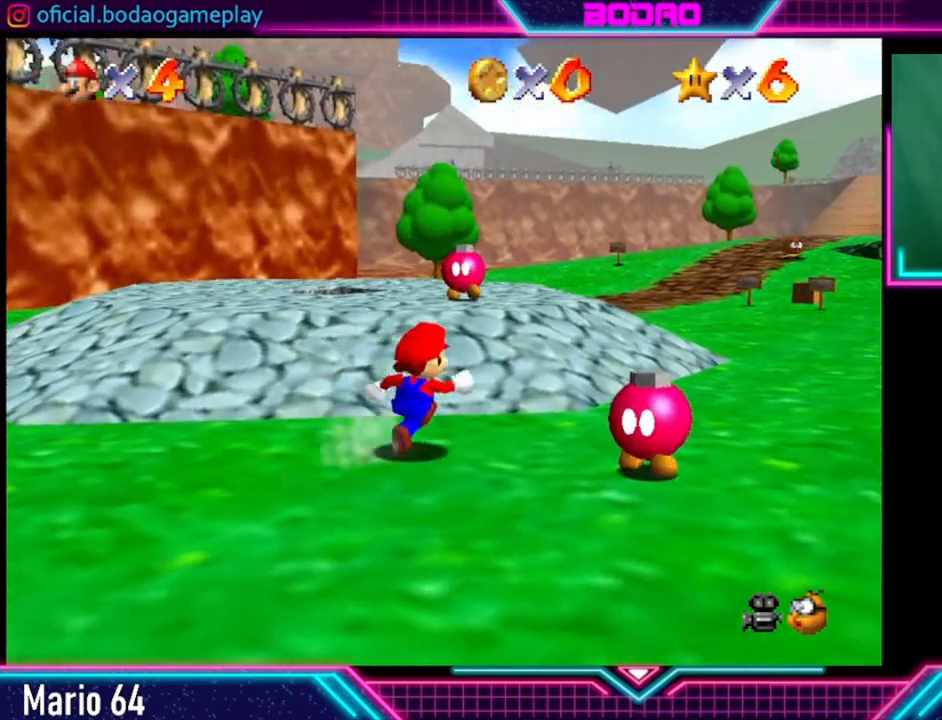
{"buttons": [], "left_stick": "left", "right_stick": "center", "events": [[80, "left_stick", "up"], [280, "left_stick", "left"]]}
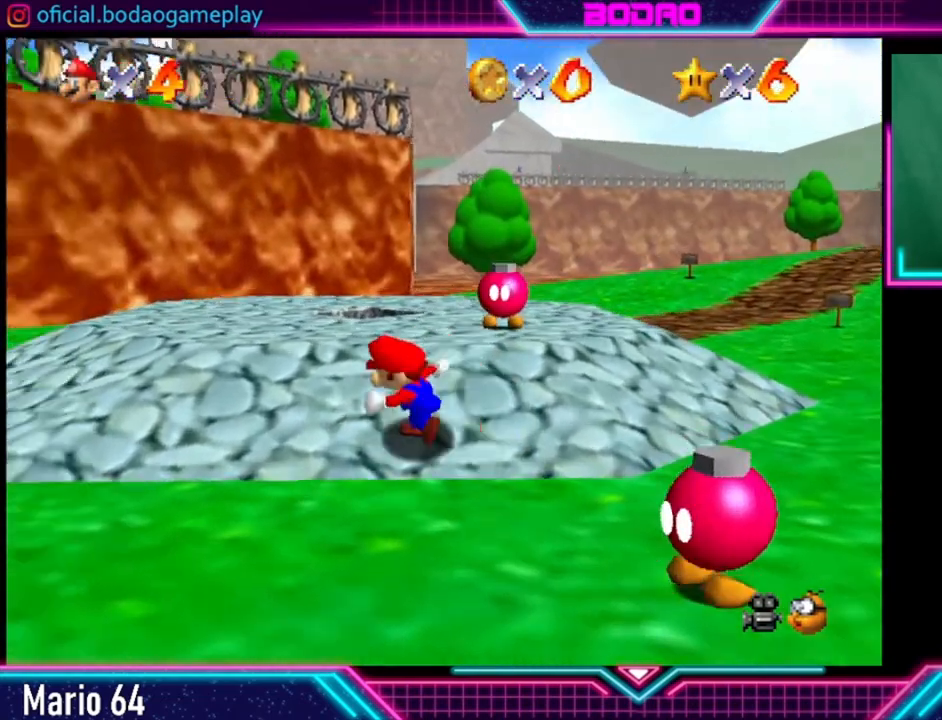
{"buttons": [], "left_stick": "left", "right_stick": "center", "events": []}